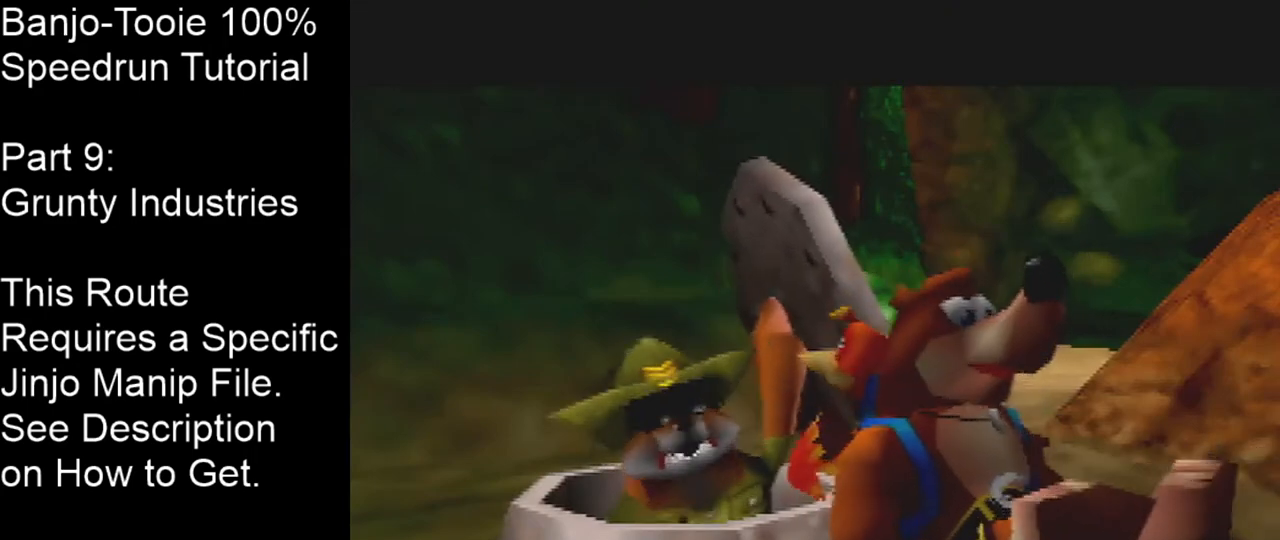
Gameplay with a controller (Nintendo layout); each line is a JSON object with the inputs held at the frame after it. "events" lists button and stick changes between this image and that frame as [ms after this image, input, new state], when the widget could be followed in between. Not read: L1 L3 R1 R3.
{"buttons": ["Z", "C_RIGHT"], "left_stick": "down-left", "events": [[134, "left_stick", "down-left"], [234, "C_RIGHT", "down"]]}
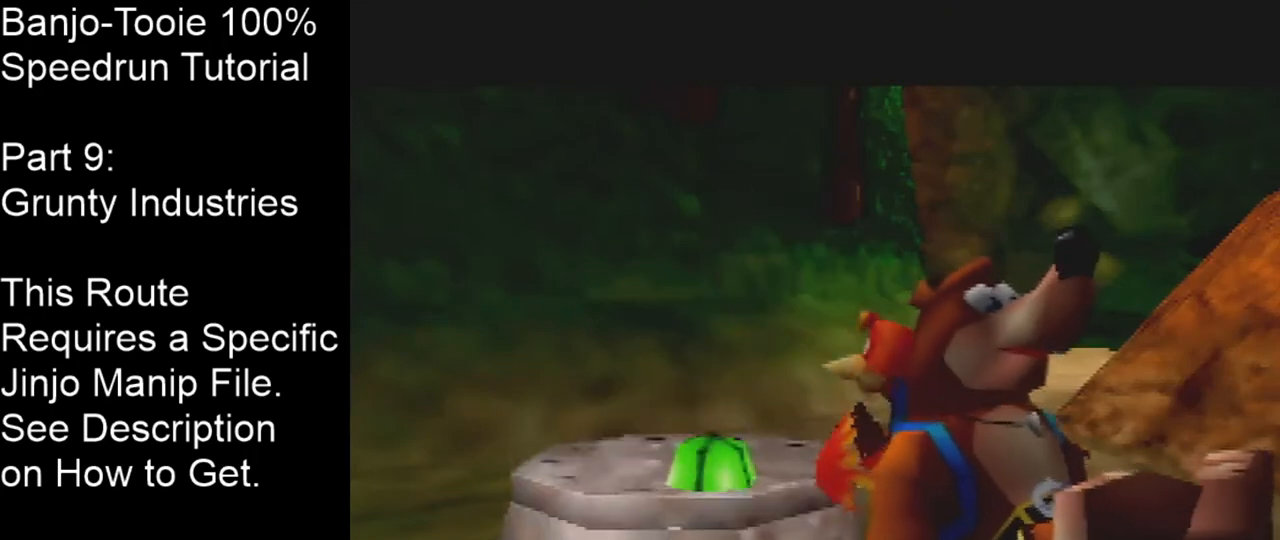
{"buttons": ["Z", "C_RIGHT"], "left_stick": "down-left", "events": []}
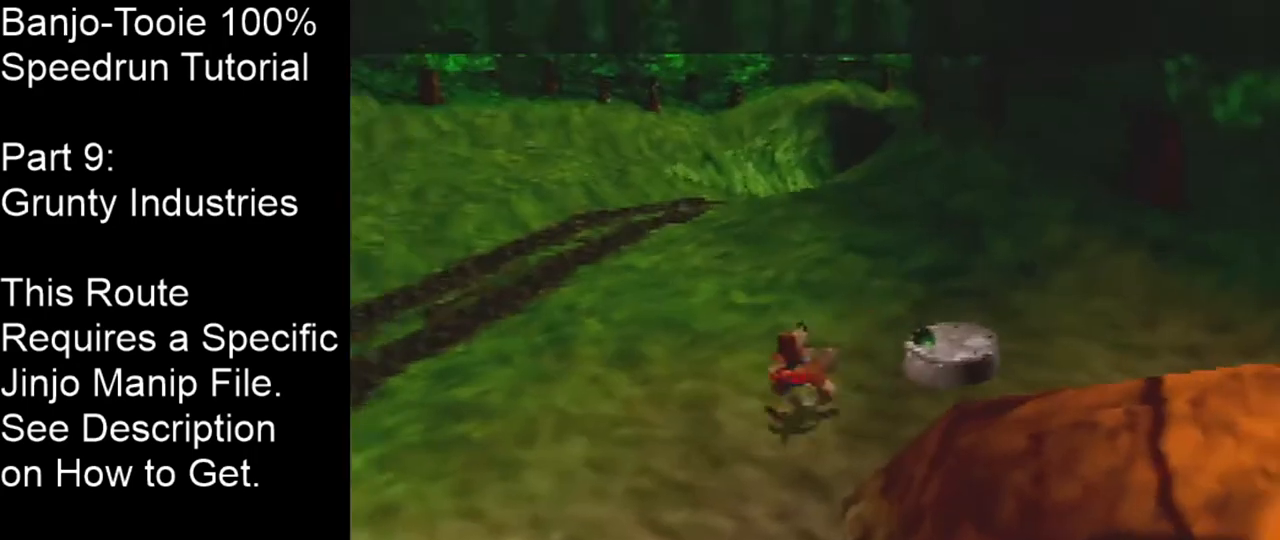
{"buttons": ["Z"], "left_stick": "left", "events": [[34, "A", "down"], [67, "left_stick", "left"], [134, "A", "up"], [334, "C_RIGHT", "up"]]}
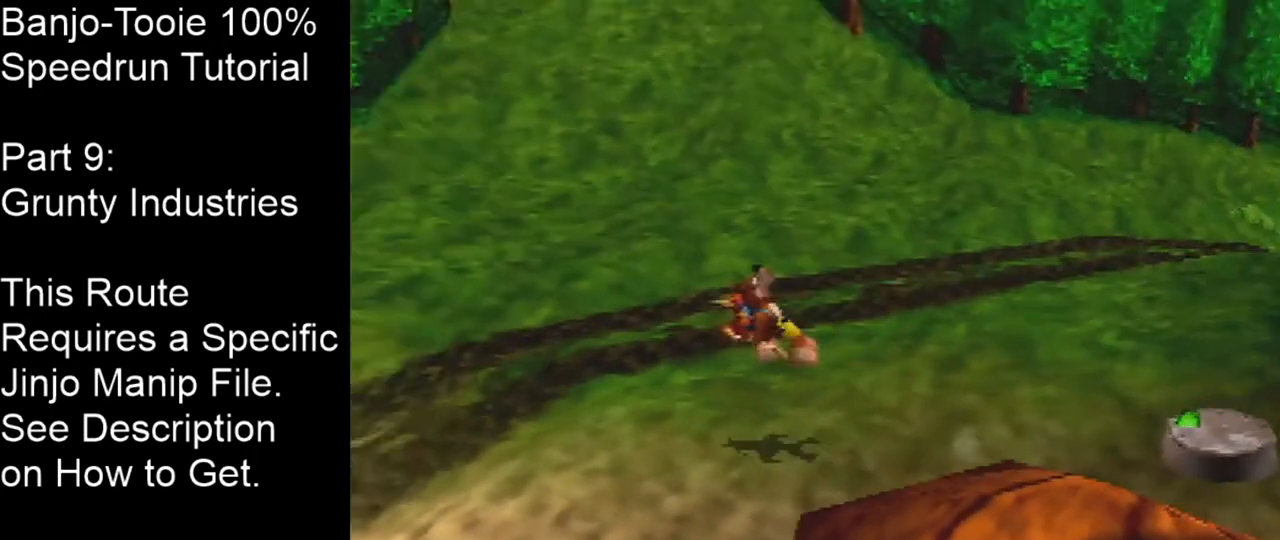
{"buttons": ["Z"], "left_stick": "up-left", "events": [[33, "left_stick", "up-left"], [200, "A", "down"], [300, "A", "up"]]}
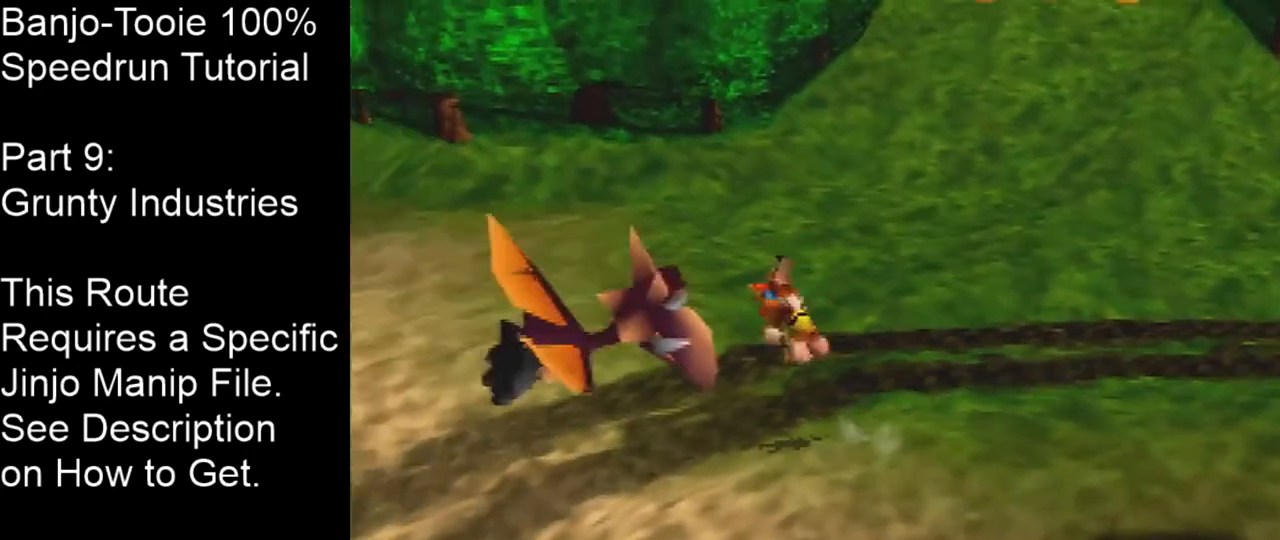
{"buttons": ["Z"], "left_stick": "up-left", "events": []}
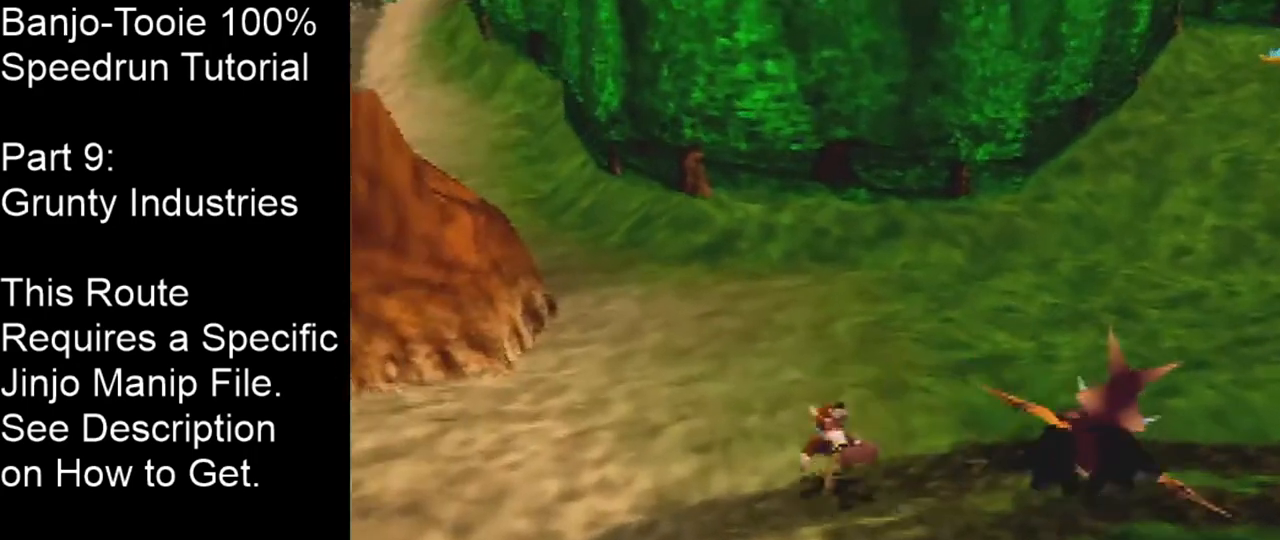
{"buttons": ["Z"], "left_stick": "up-left", "events": [[33, "A", "down"], [100, "C_LEFT", "down"], [167, "A", "up"], [433, "C_LEFT", "up"]]}
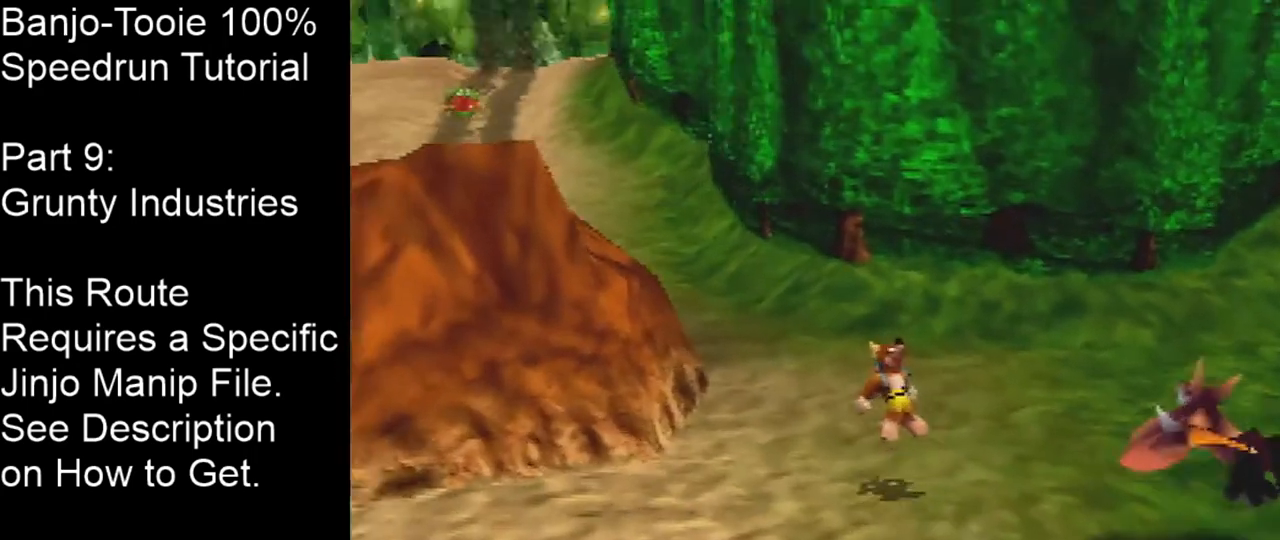
{"buttons": ["Z"], "left_stick": "up-left", "events": [[234, "A", "down"], [467, "A", "up"]]}
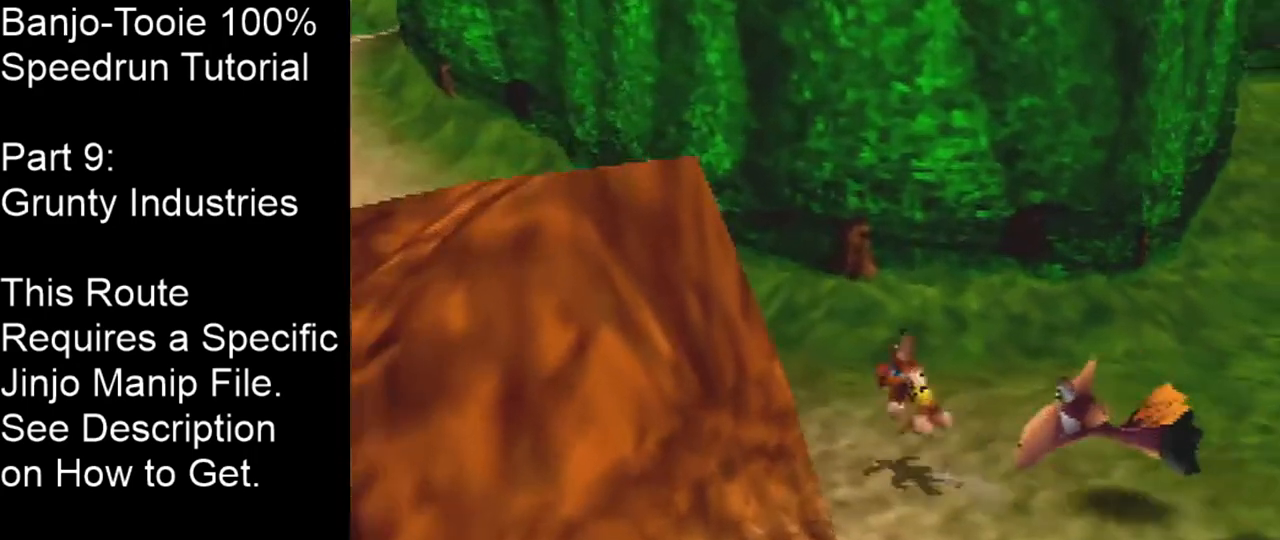
{"buttons": ["Z"], "left_stick": "up-left", "events": []}
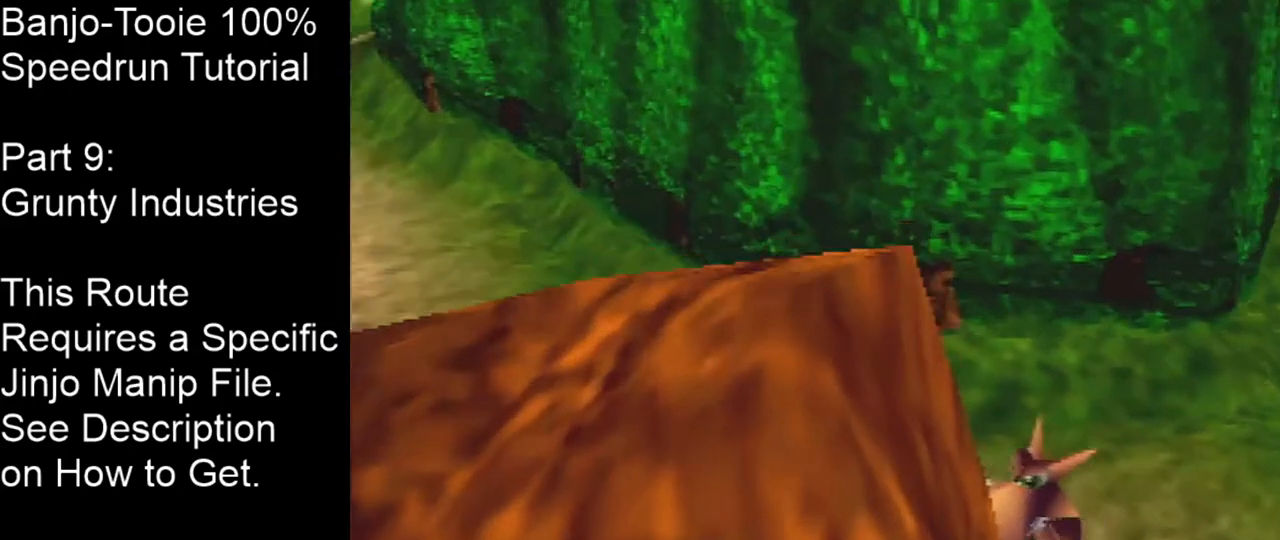
{"buttons": ["Z", "C_LEFT"], "left_stick": "up", "events": [[67, "A", "down"], [367, "left_stick", "up"], [401, "A", "up"], [501, "C_LEFT", "down"]]}
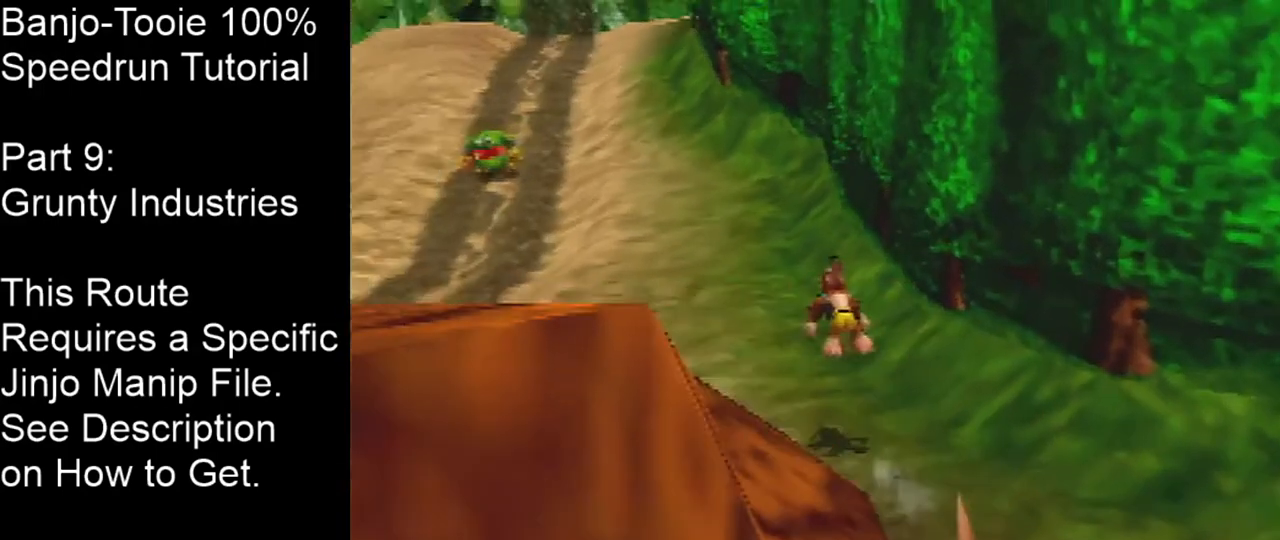
{"buttons": ["A", "Z"], "left_stick": "up-left", "events": [[333, "C_LEFT", "up"], [333, "left_stick", "up-left"], [467, "A", "down"]]}
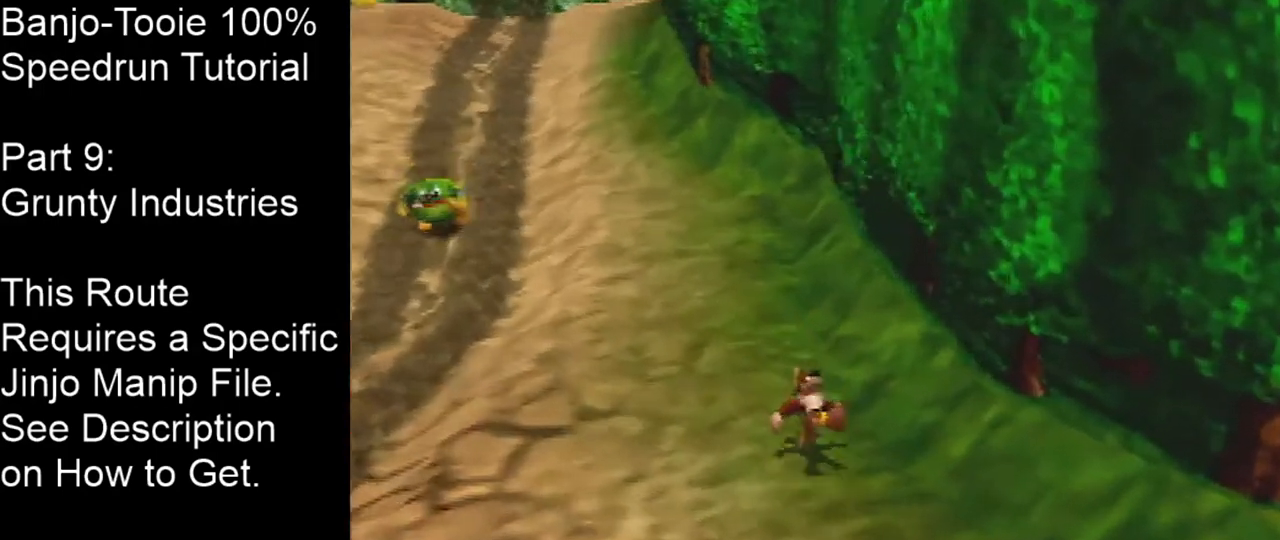
{"buttons": ["Z"], "left_stick": "up-left", "events": [[67, "A", "up"]]}
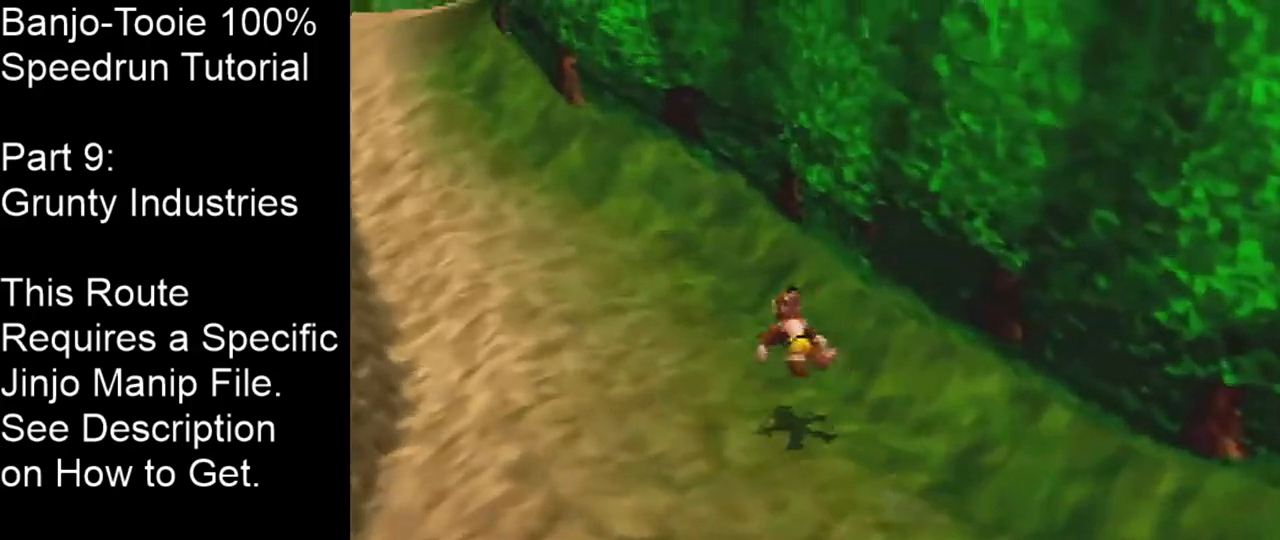
{"buttons": ["Z"], "left_stick": "up-left", "events": [[100, "A", "down"], [200, "A", "up"]]}
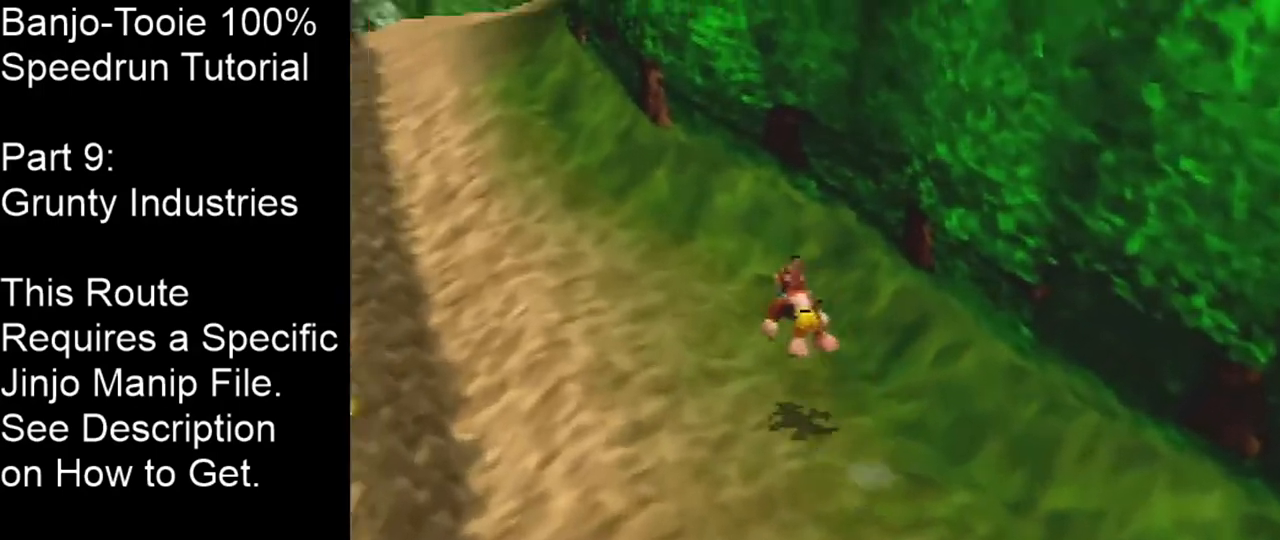
{"buttons": ["Z", "C_LEFT"], "left_stick": "up-left", "events": [[100, "C_LEFT", "down"], [234, "A", "down"], [367, "A", "up"]]}
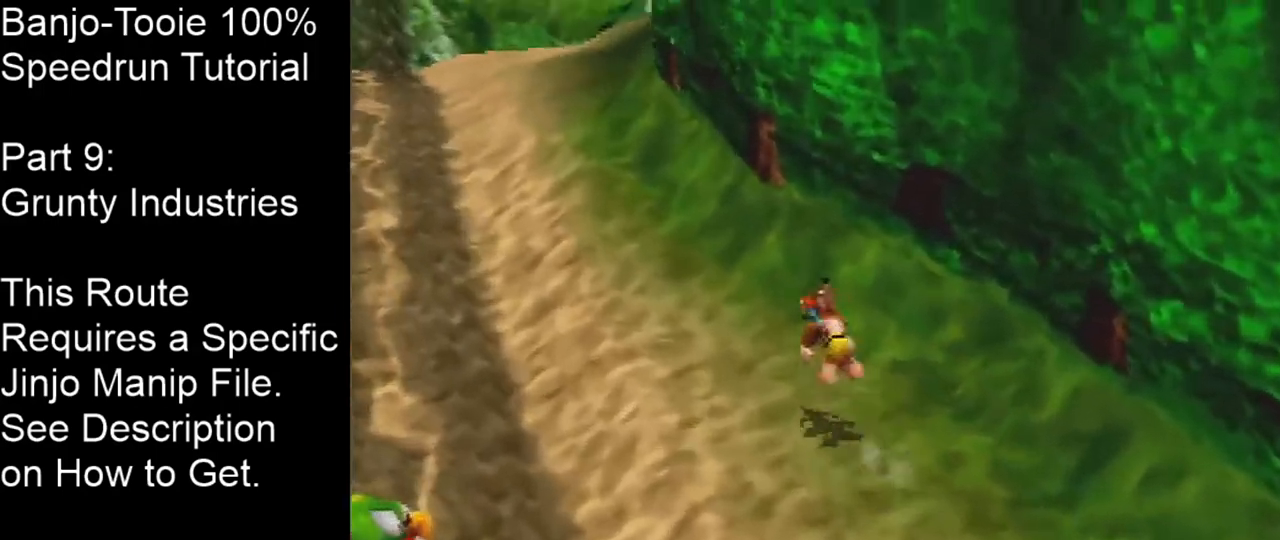
{"buttons": ["Z"], "left_stick": "up-left", "events": [[33, "C_LEFT", "up"], [333, "A", "down"], [500, "A", "up"]]}
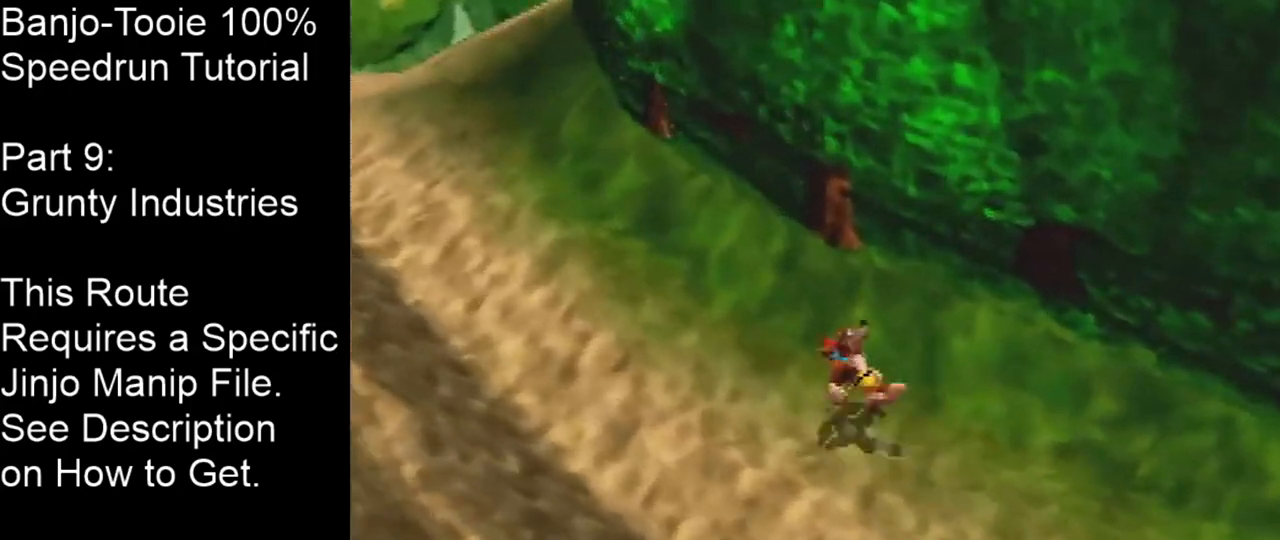
{"buttons": ["A", "Z", "C_LEFT"], "left_stick": "up-left", "events": [[334, "C_LEFT", "down"], [434, "A", "down"]]}
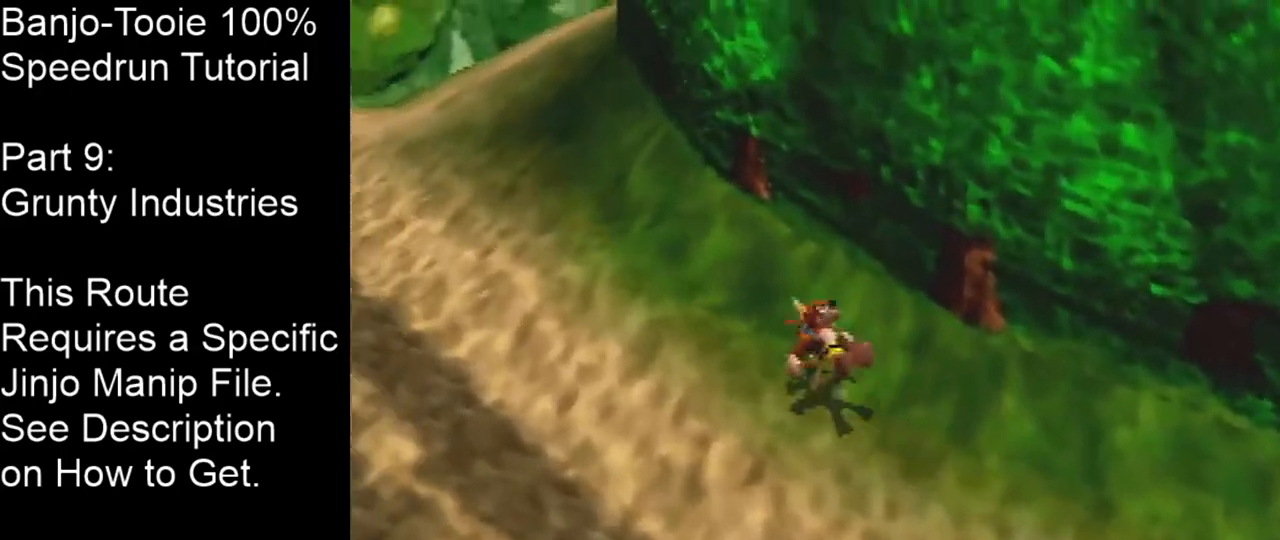
{"buttons": ["A", "Z"], "left_stick": "up-left", "events": [[133, "A", "up"], [333, "C_LEFT", "up"], [500, "A", "down"]]}
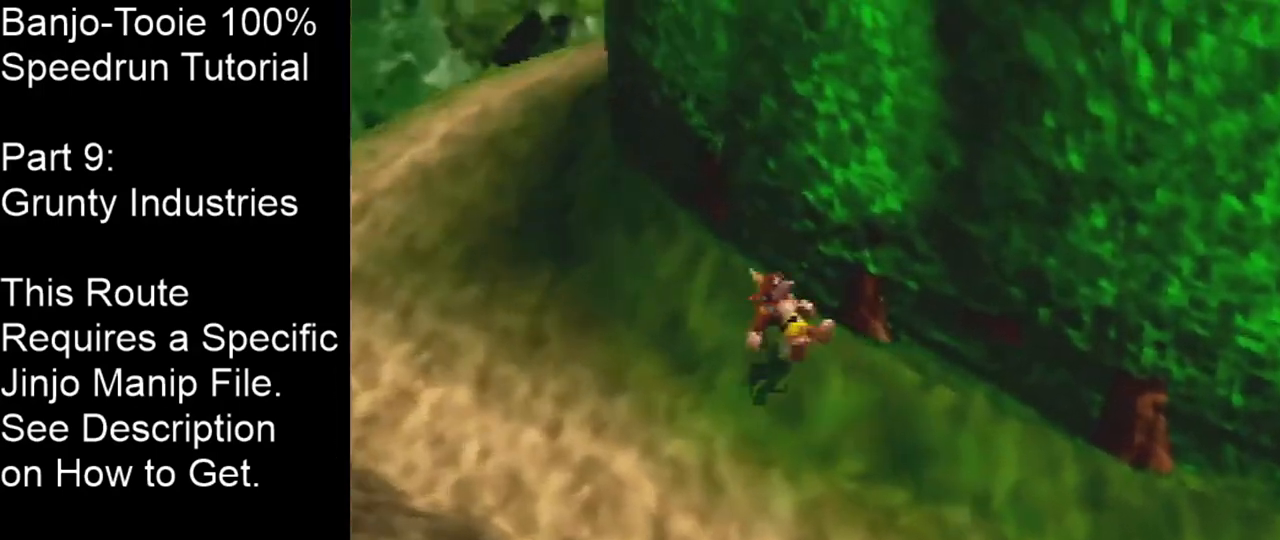
{"buttons": ["Z"], "left_stick": "up-left", "events": [[167, "A", "up"]]}
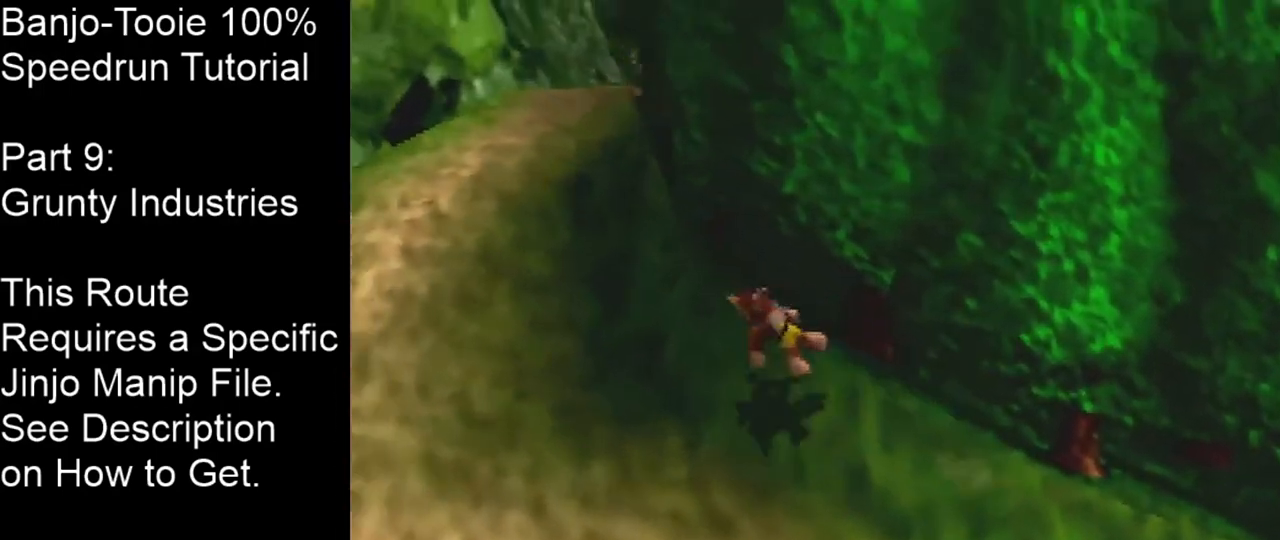
{"buttons": ["Z", "C_LEFT"], "left_stick": "up", "events": [[233, "A", "down"], [267, "left_stick", "up"], [400, "C_LEFT", "down"], [467, "A", "up"]]}
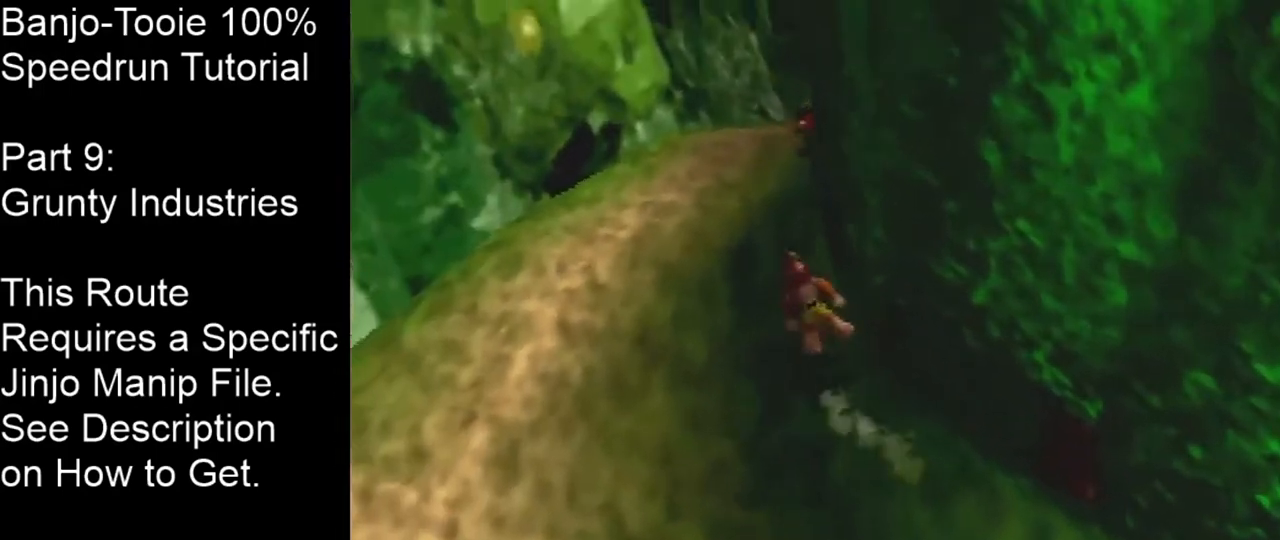
{"buttons": ["Z"], "left_stick": "up-left", "events": [[100, "C_LEFT", "up"], [167, "left_stick", "up-left"], [367, "A", "down"], [501, "A", "up"]]}
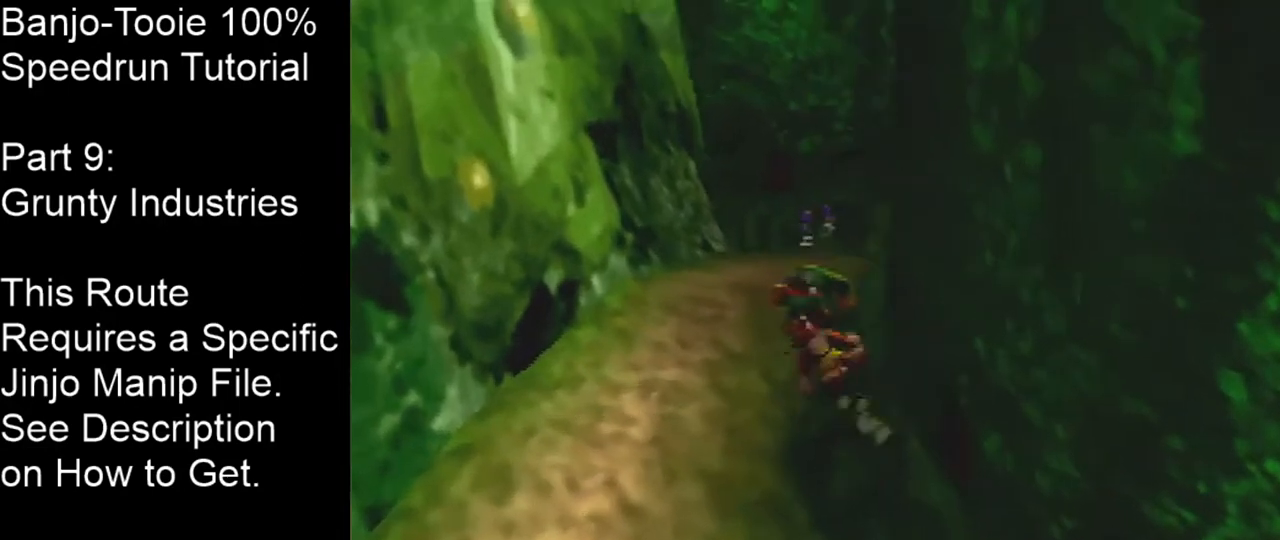
{"buttons": ["Z"], "left_stick": "up", "events": [[500, "left_stick", "up"]]}
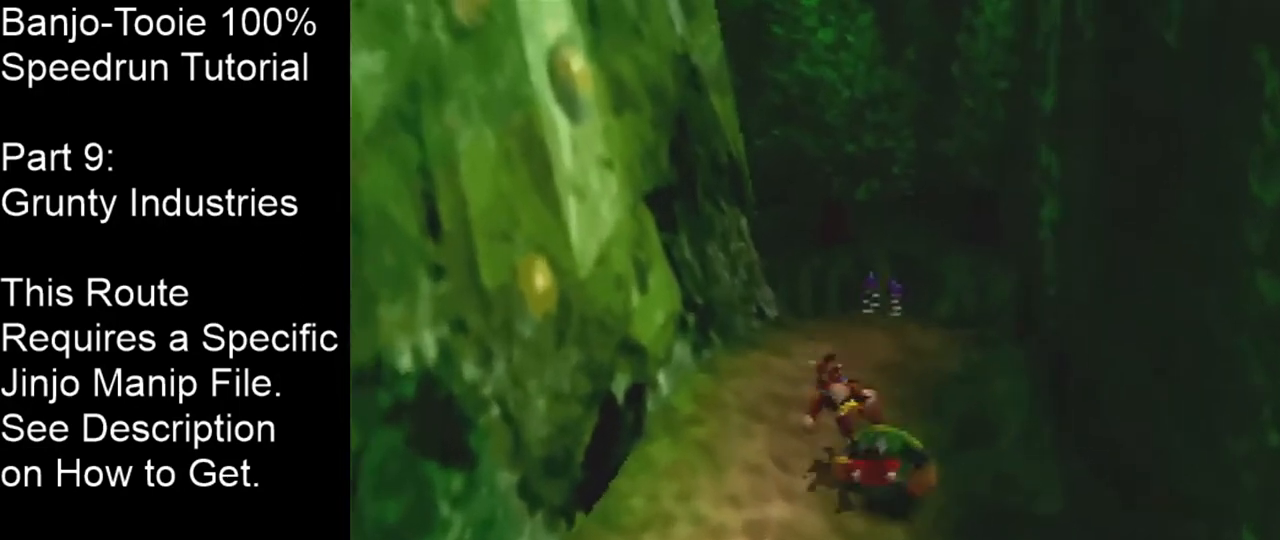
{"buttons": ["Z"], "left_stick": "up-right", "events": [[34, "left_stick", "up-right"], [267, "left_stick", "up"], [334, "A", "down"], [467, "left_stick", "up-right"], [501, "A", "up"]]}
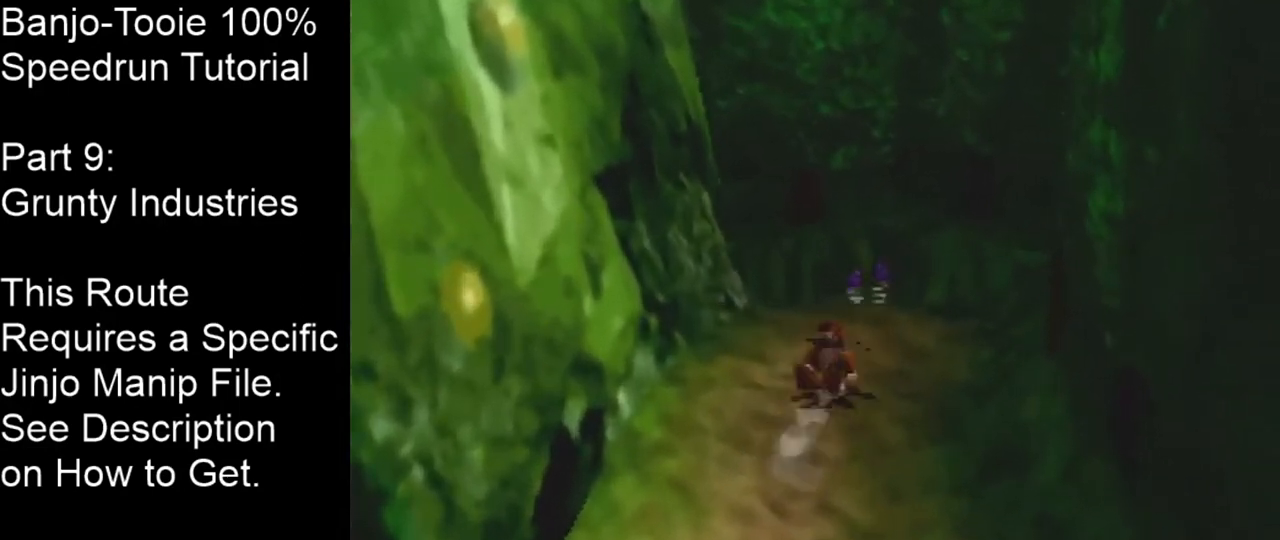
{"buttons": ["Z"], "left_stick": "up", "events": [[200, "left_stick", "up"]]}
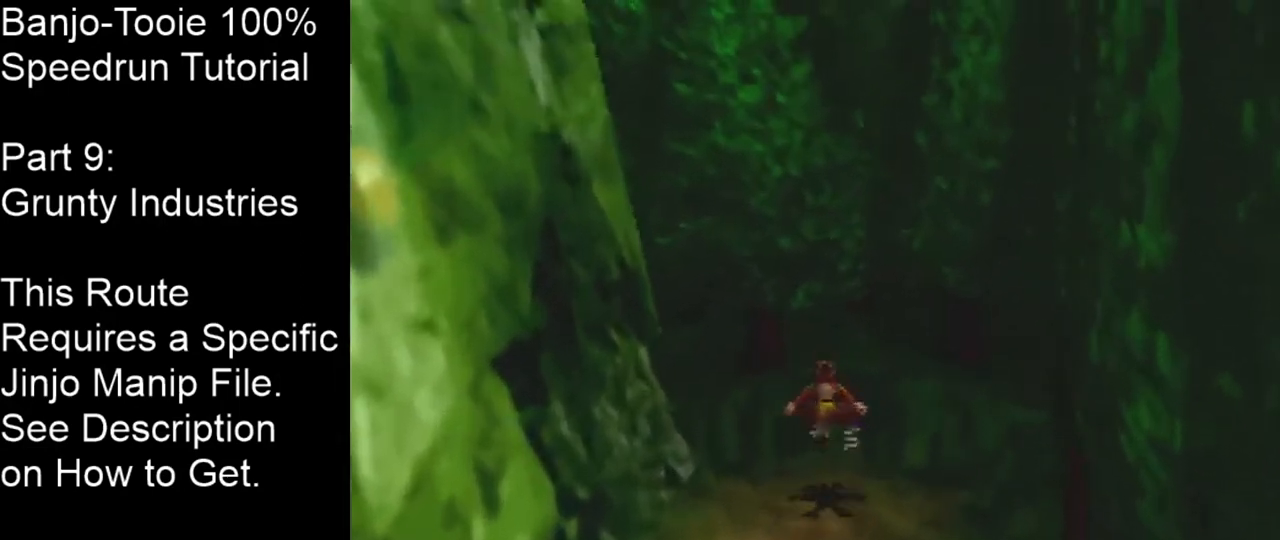
{"buttons": ["Z"], "left_stick": "center", "events": [[34, "left_stick", "center"]]}
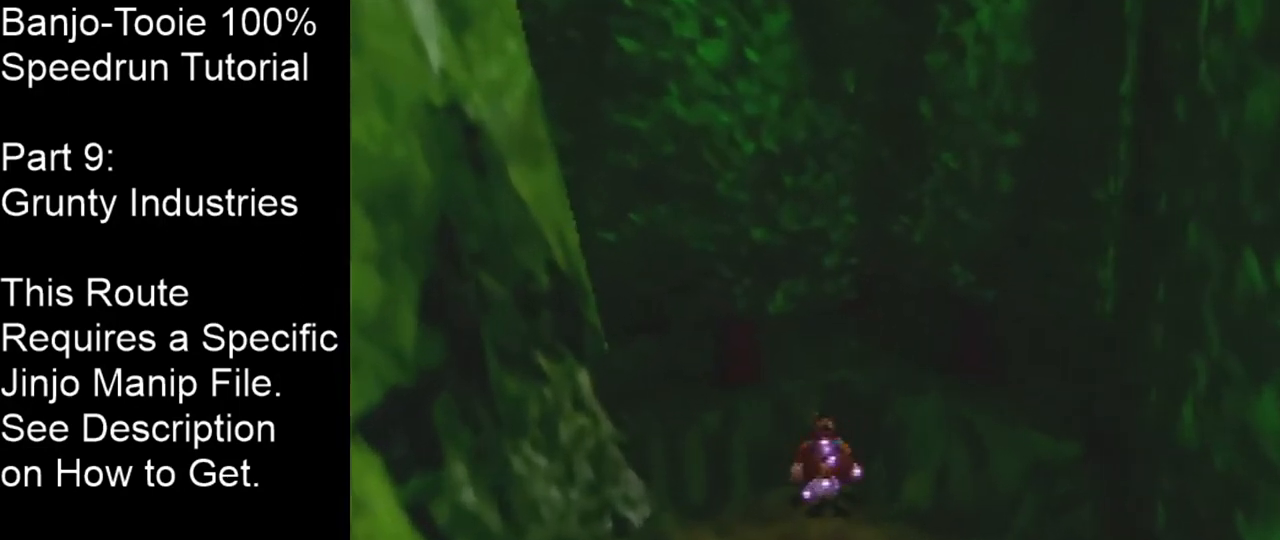
{"buttons": ["Z"], "left_stick": "center", "events": []}
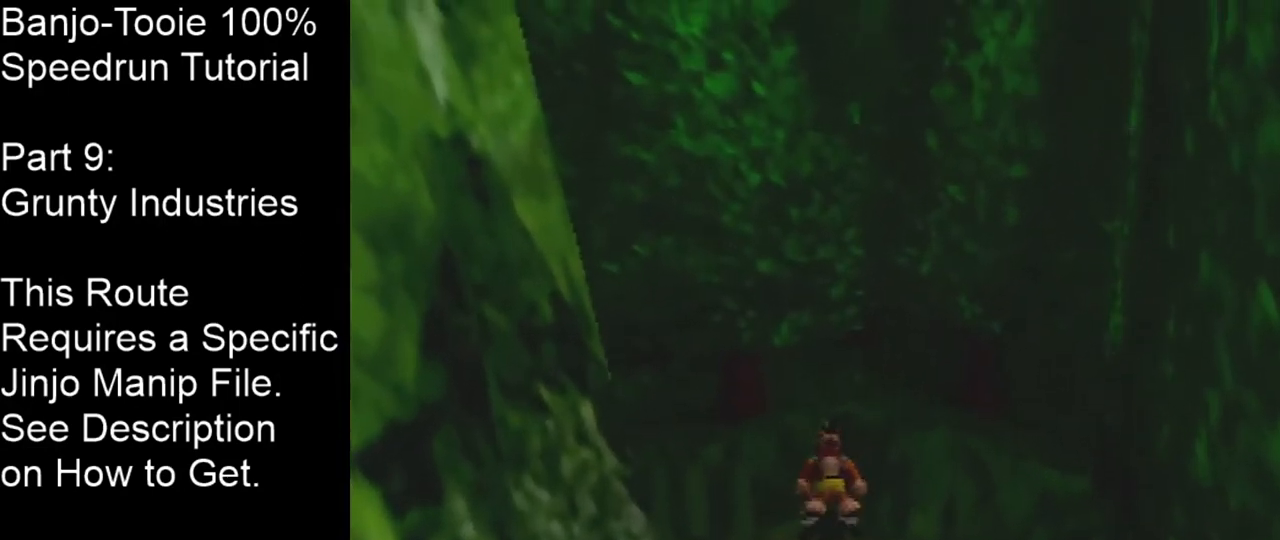
{"buttons": ["Z"], "left_stick": "center", "events": []}
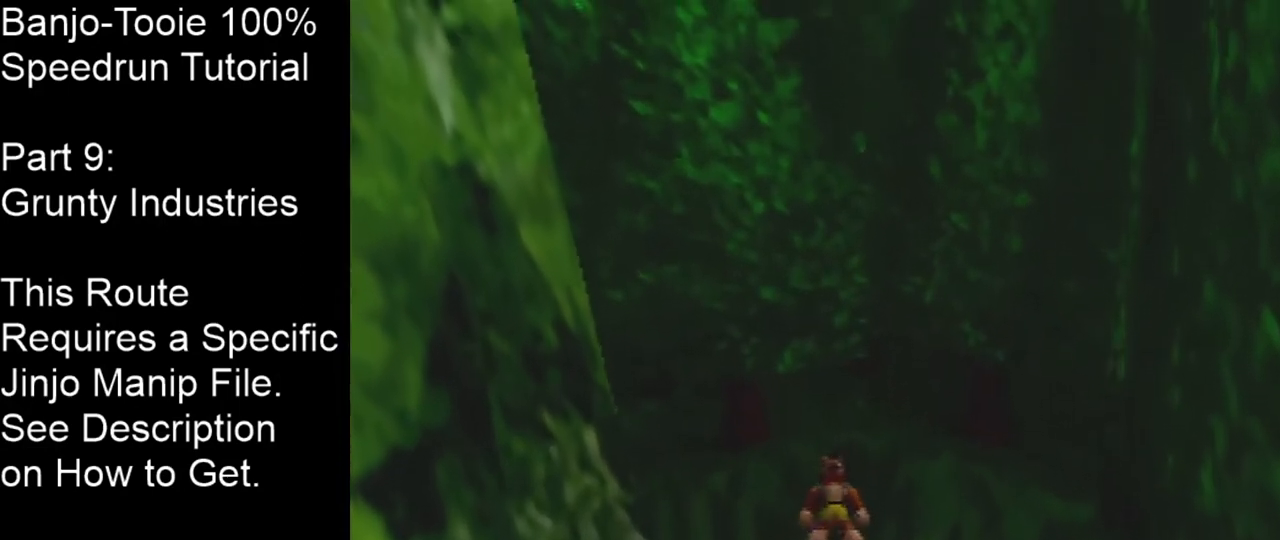
{"buttons": ["Z"], "left_stick": "center", "events": []}
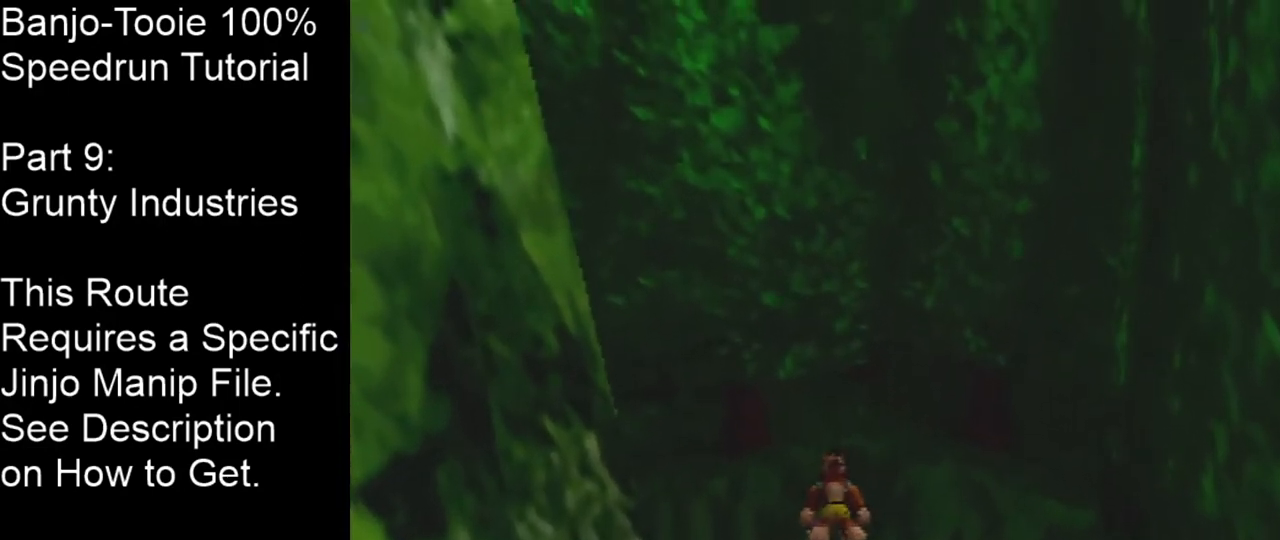
{"buttons": ["Z"], "left_stick": "down-left", "events": [[401, "left_stick", "down-left"]]}
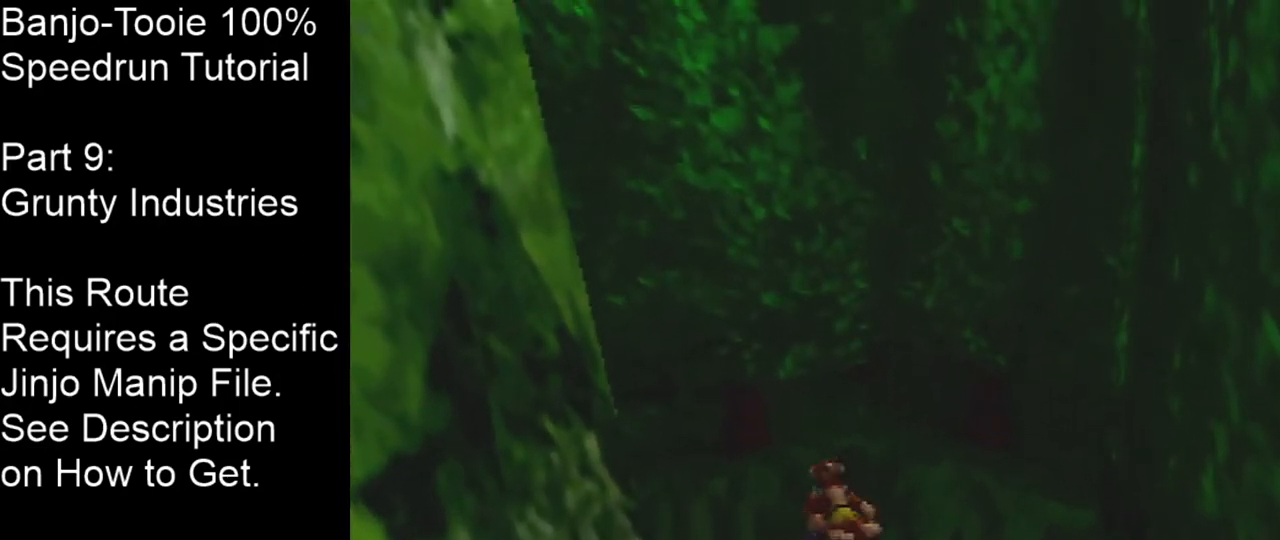
{"buttons": ["Z"], "left_stick": "down-left", "events": []}
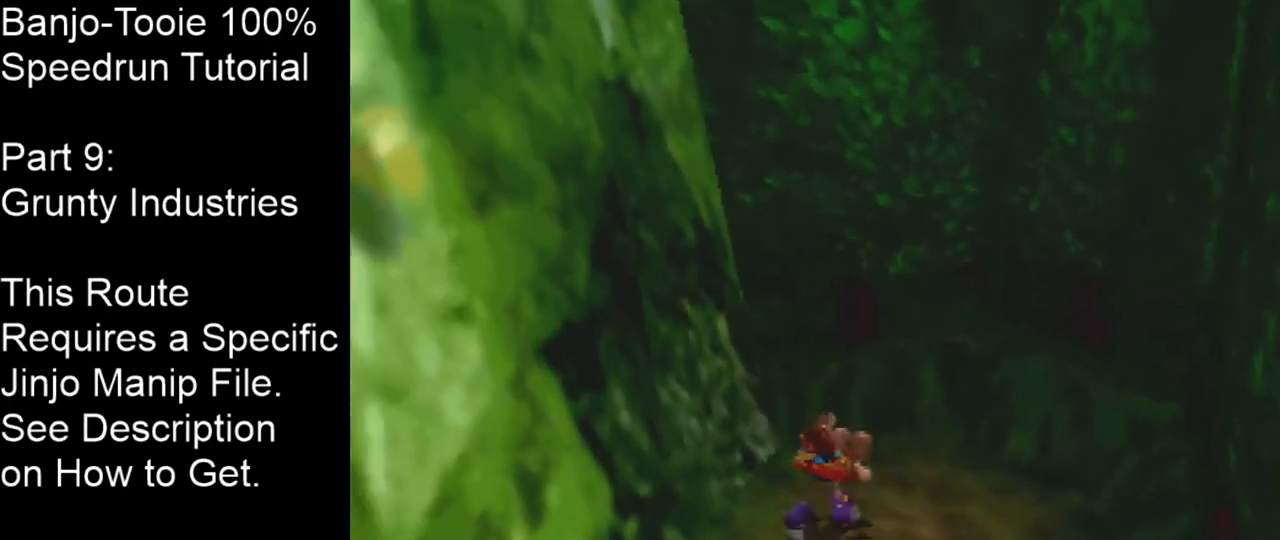
{"buttons": ["Z"], "left_stick": "down-left", "events": [[167, "C_RIGHT", "down"], [501, "C_RIGHT", "up"]]}